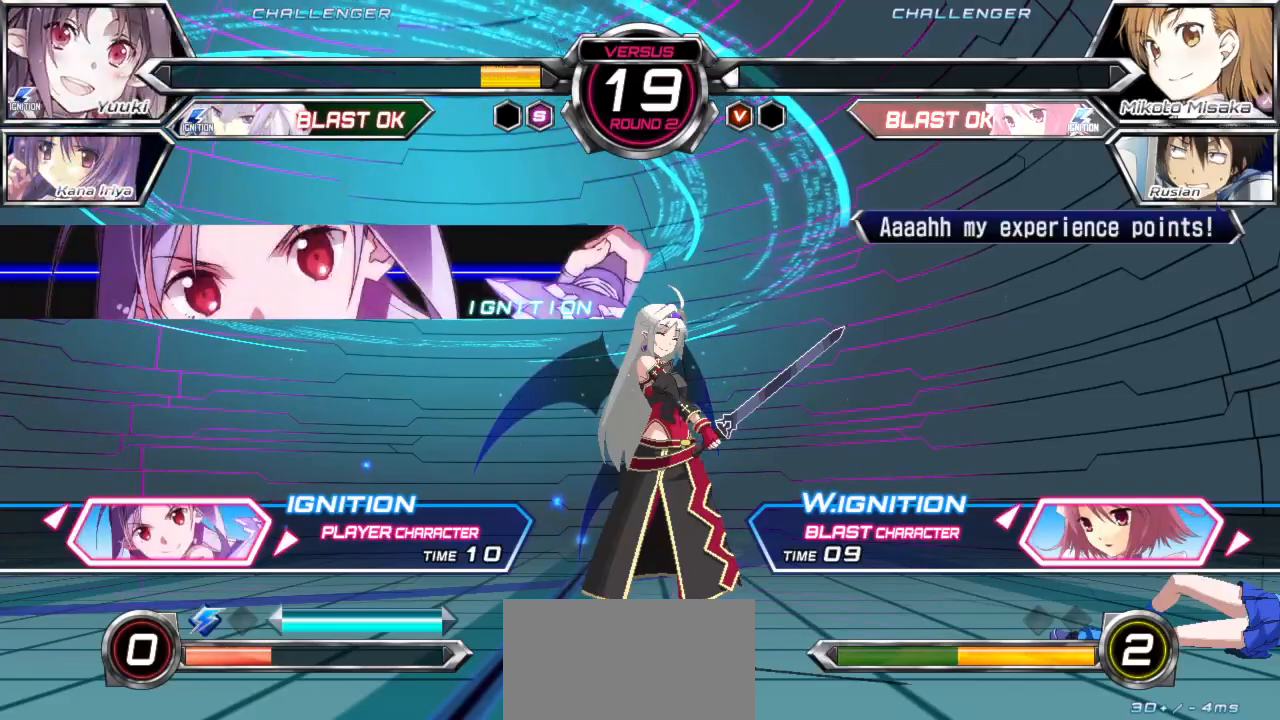
Gameplay with a controller (arcade stick); each line is a JSON object with the inputs held at the frame after it. "events" lists button and stick changes between this image and that frame as [ms after this image, input, new state], when the widget could be followed in between. Not read: L3 R3.
{"buttons": [], "left_stick": "center", "events": [[117, "SQUARE", "down"], [217, "SQUARE", "up"]]}
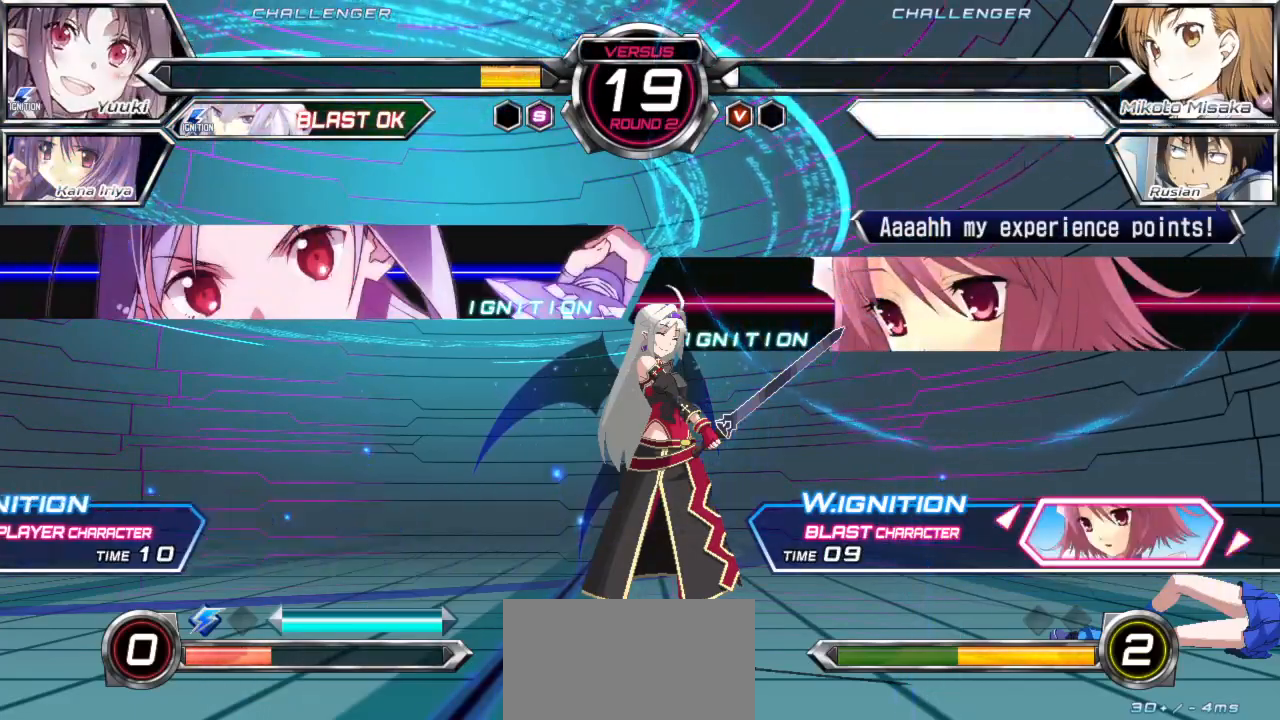
{"buttons": [], "left_stick": "center", "events": [[367, "SQUARE", "down"], [467, "SQUARE", "up"]]}
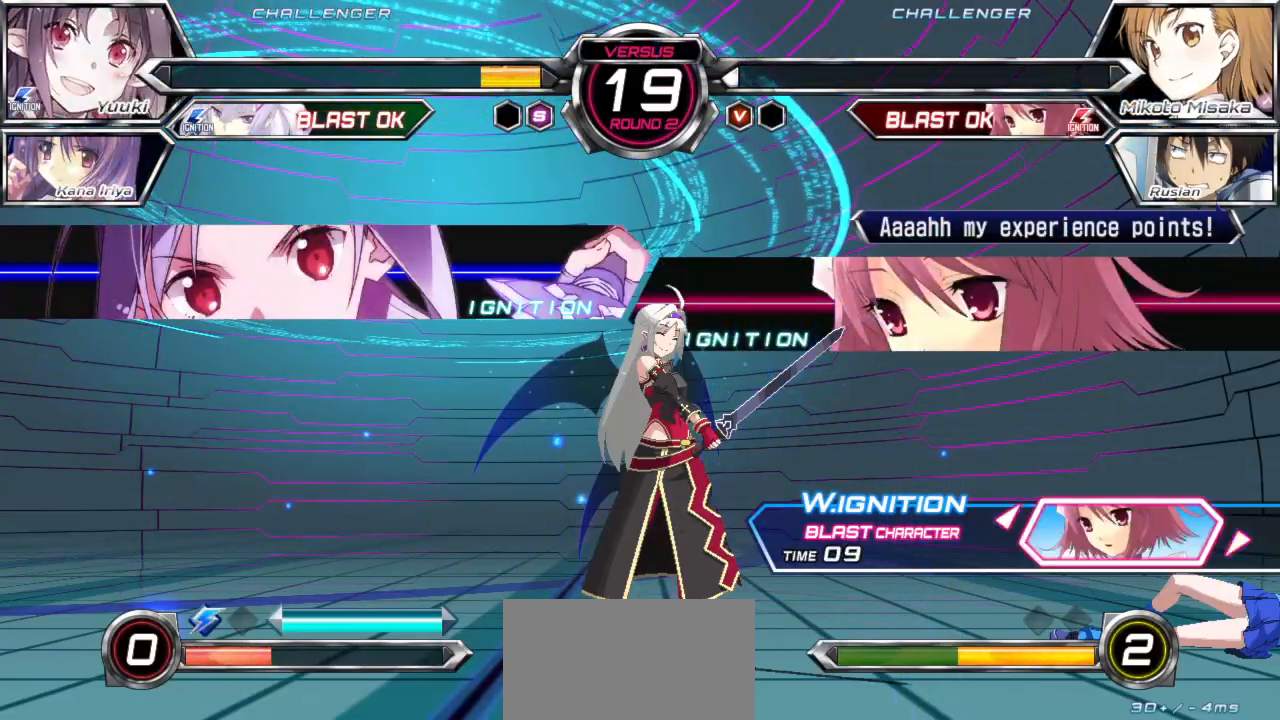
{"buttons": ["SQUARE"], "left_stick": "center", "events": [[67, "SQUARE", "down"], [133, "SQUARE", "up"], [250, "SQUARE", "down"], [333, "SQUARE", "up"], [433, "SQUARE", "down"]]}
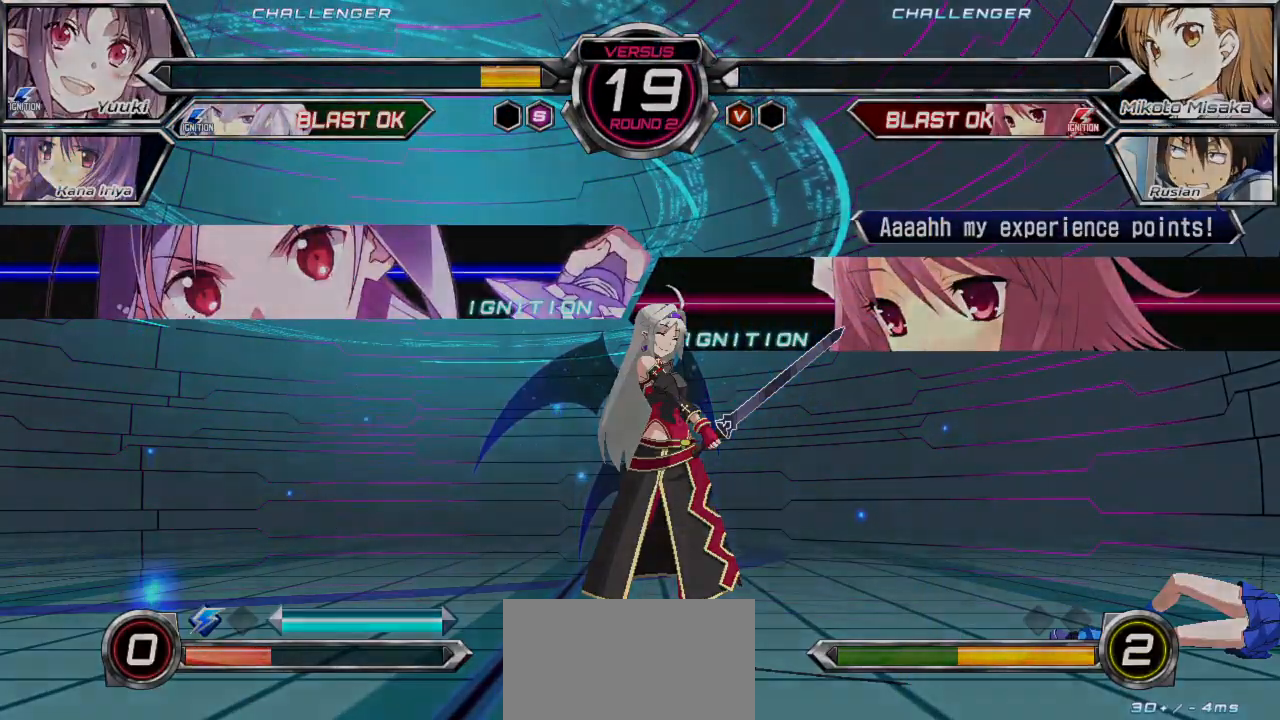
{"buttons": [], "left_stick": "center", "events": [[17, "SQUARE", "up"]]}
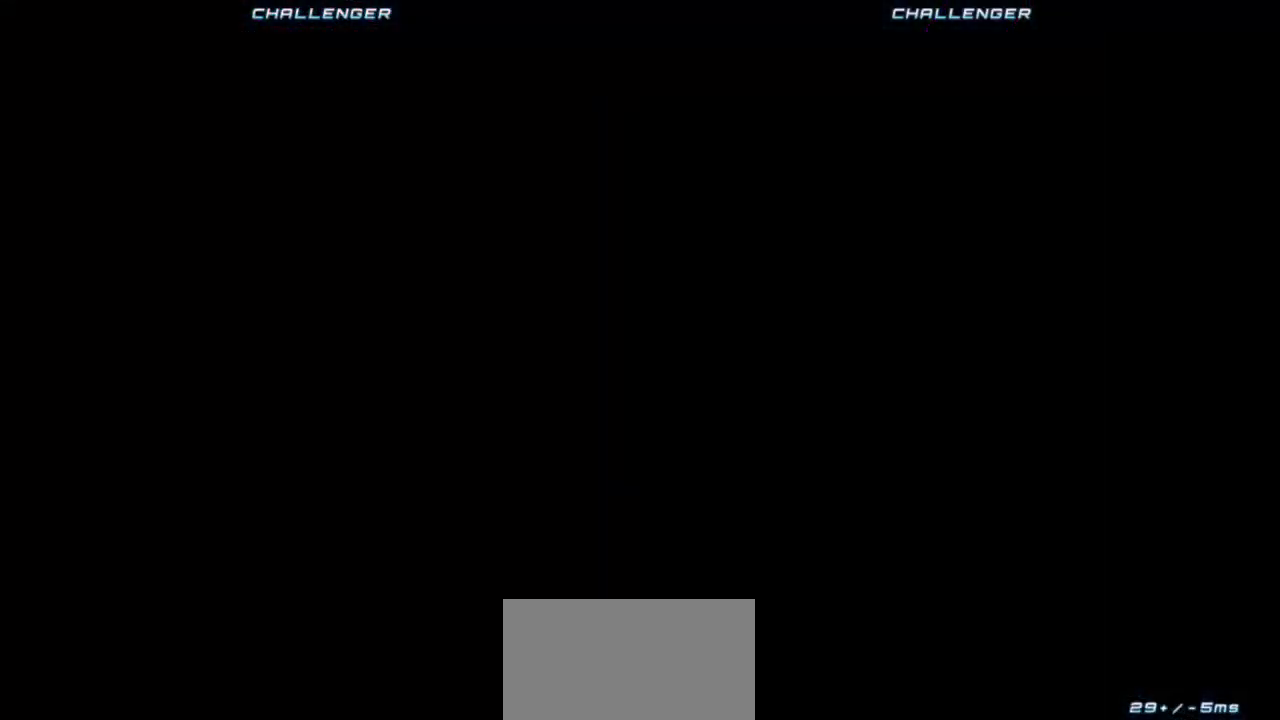
{"buttons": [], "left_stick": "center", "events": []}
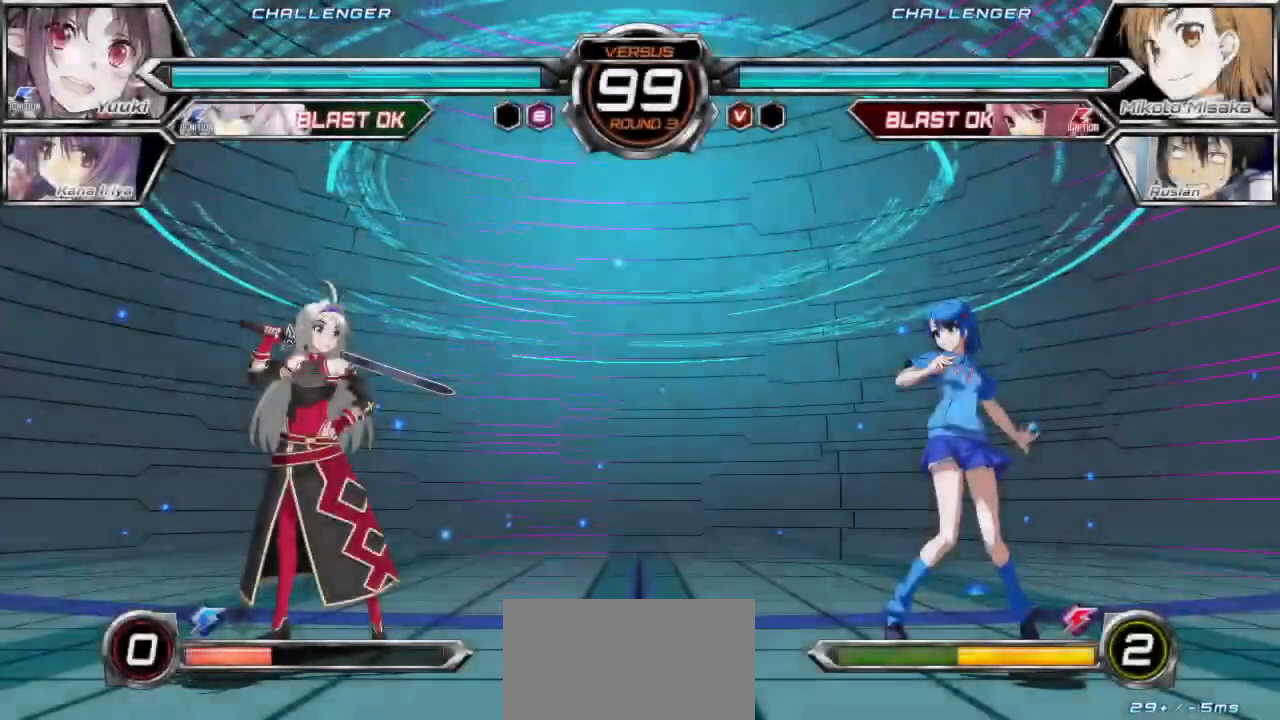
{"buttons": [], "left_stick": "center", "events": []}
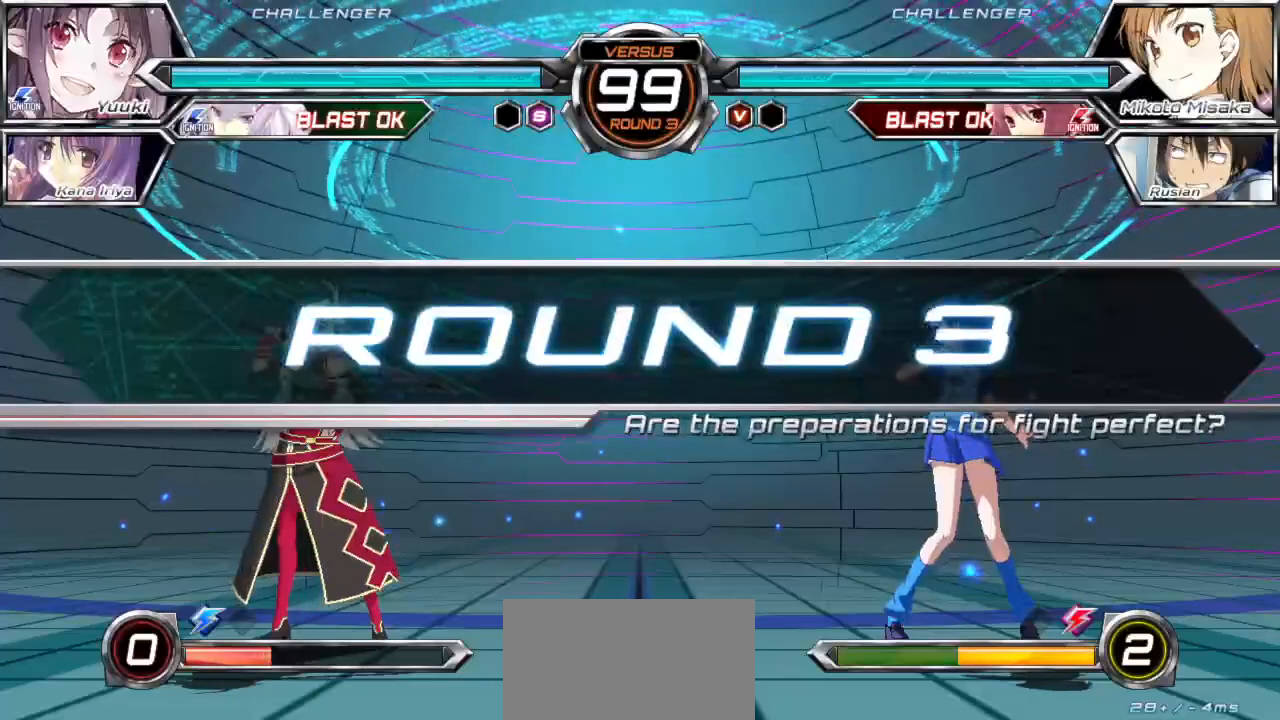
{"buttons": [], "left_stick": "center", "events": []}
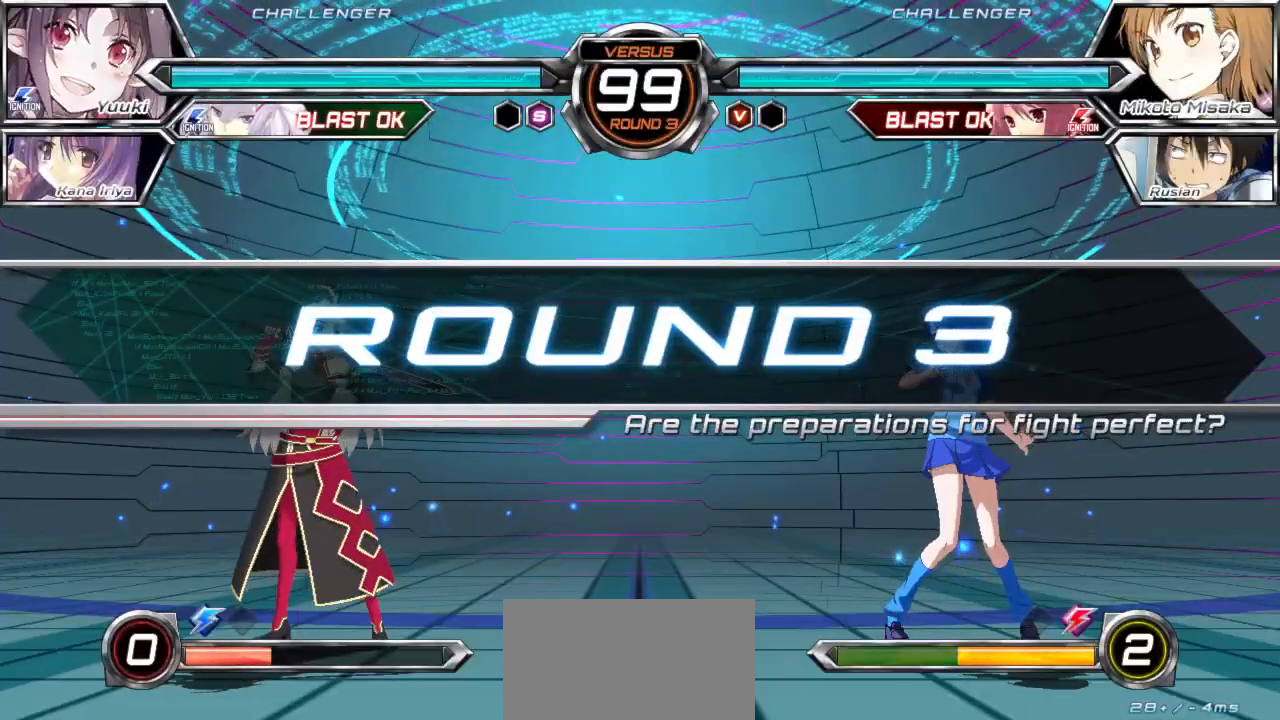
{"buttons": [], "left_stick": "center", "events": []}
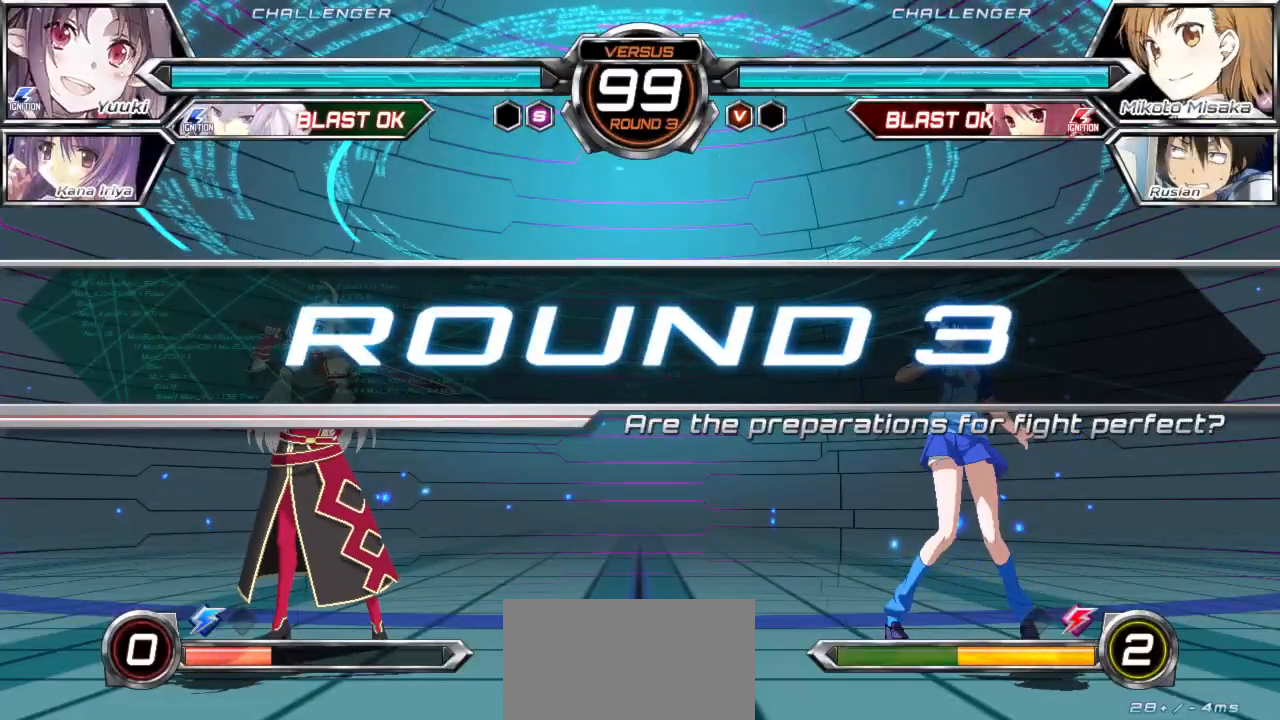
{"buttons": [], "left_stick": "center", "events": []}
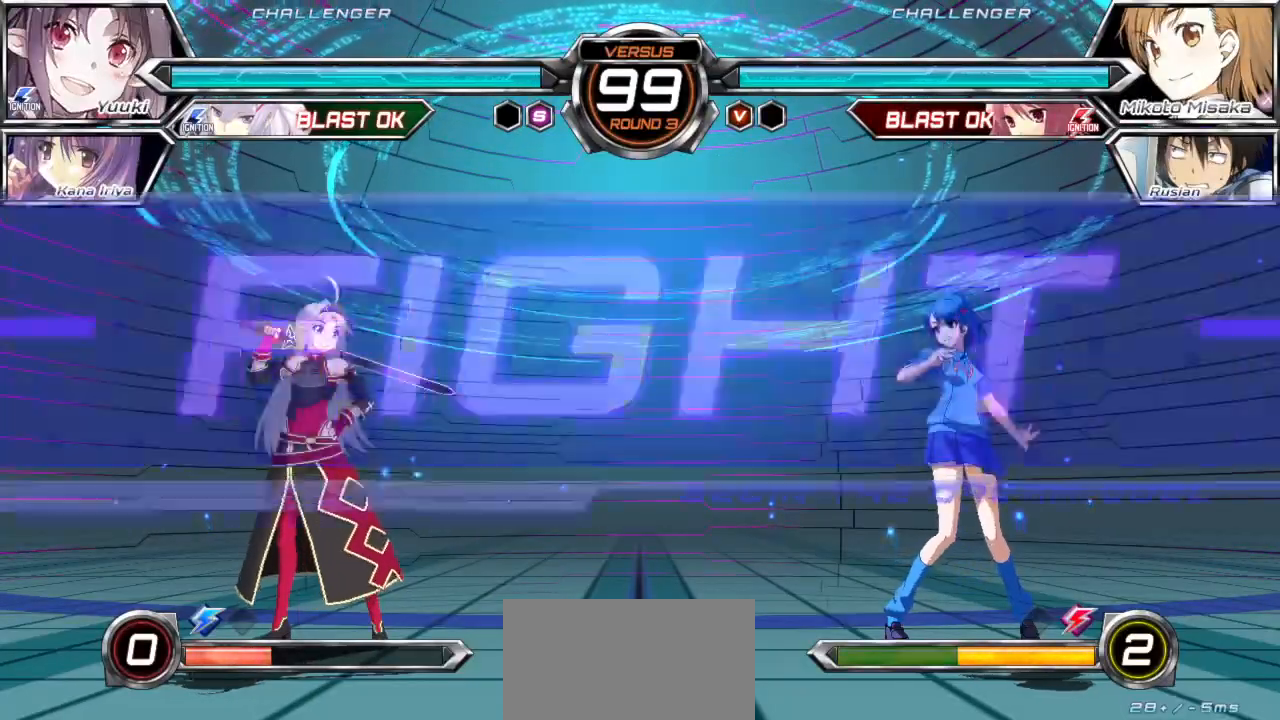
{"buttons": [], "left_stick": "right", "events": [[150, "left_stick", "right"], [217, "R1", "down"], [300, "R1", "up"]]}
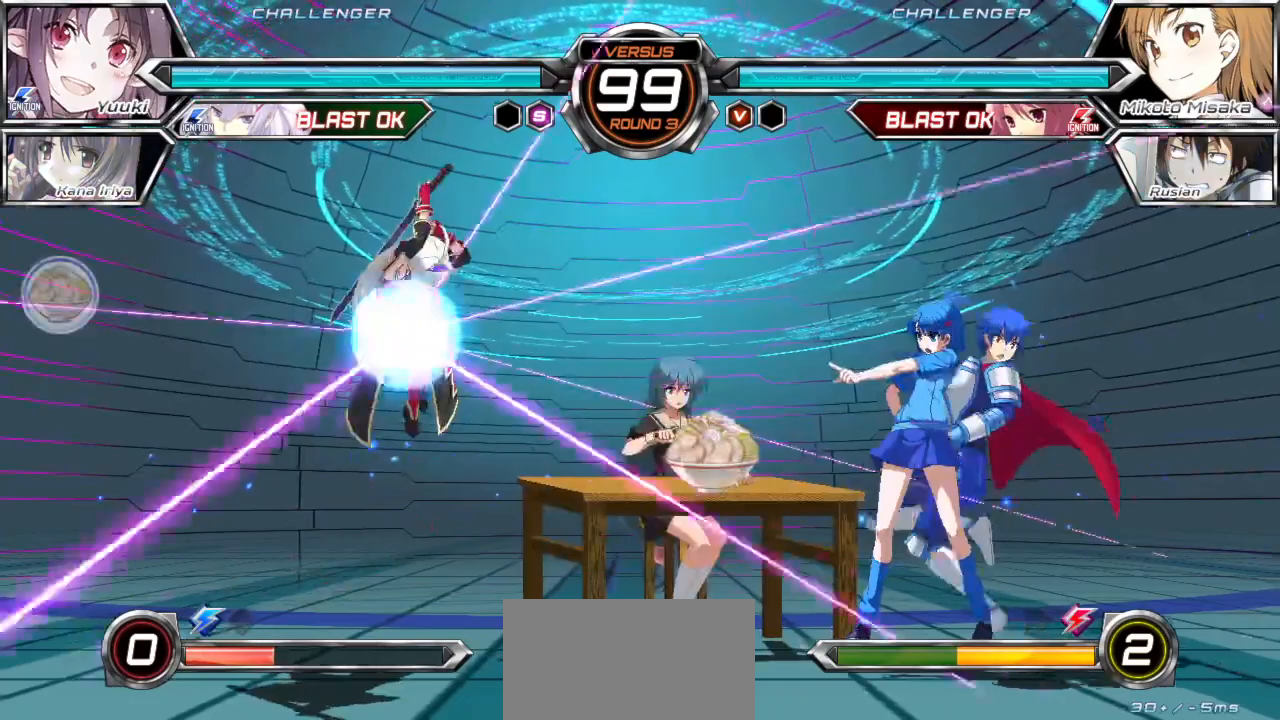
{"buttons": [], "left_stick": "center", "events": [[117, "left_stick", "down-right"], [233, "left_stick", "right"], [400, "left_stick", "center"]]}
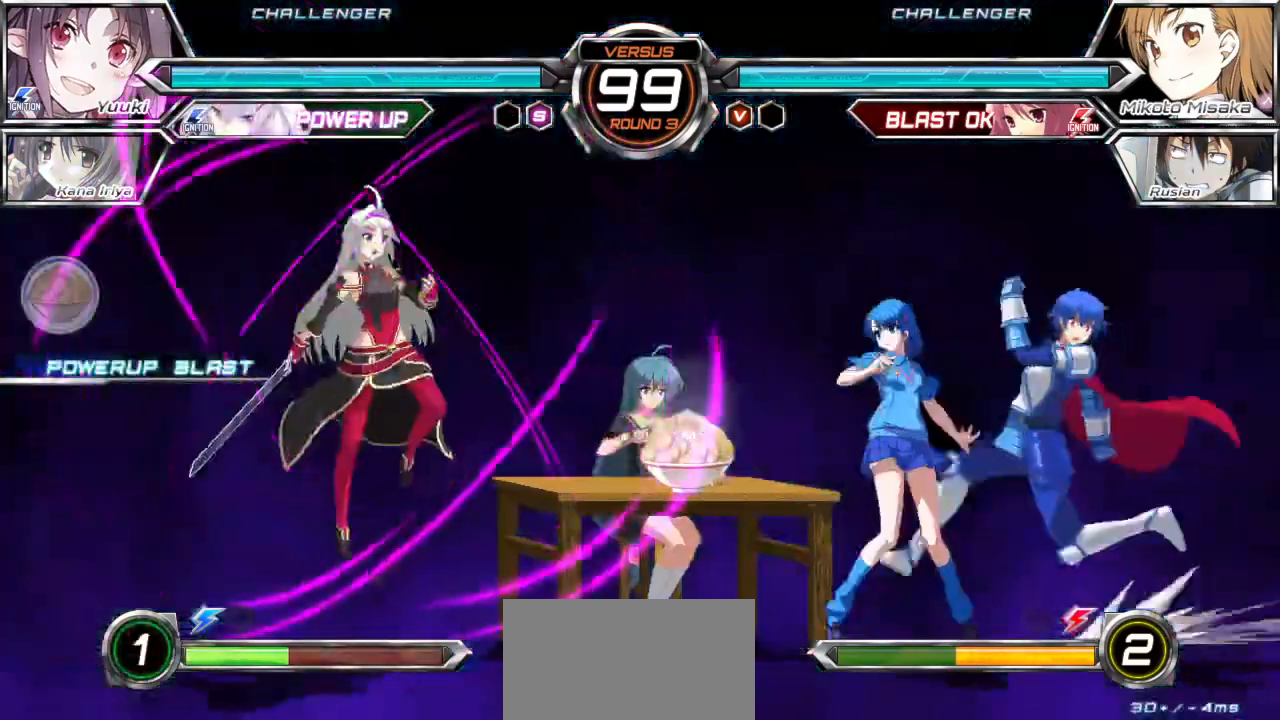
{"buttons": [], "left_stick": "left", "events": [[67, "left_stick", "up"], [150, "TRIANGLE", "down"], [167, "left_stick", "center"], [450, "left_stick", "left"], [483, "TRIANGLE", "up"]]}
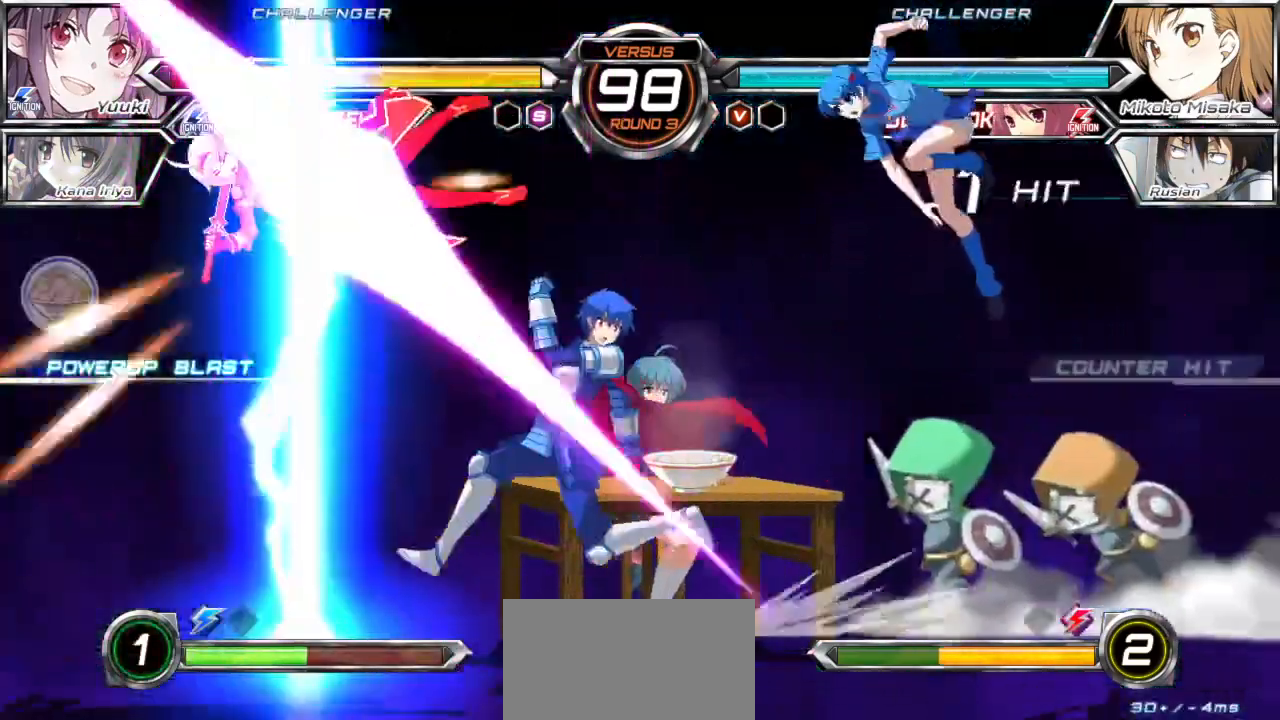
{"buttons": ["TRIANGLE"], "left_stick": "center", "events": [[67, "left_stick", "center"], [117, "TRIANGLE", "down"]]}
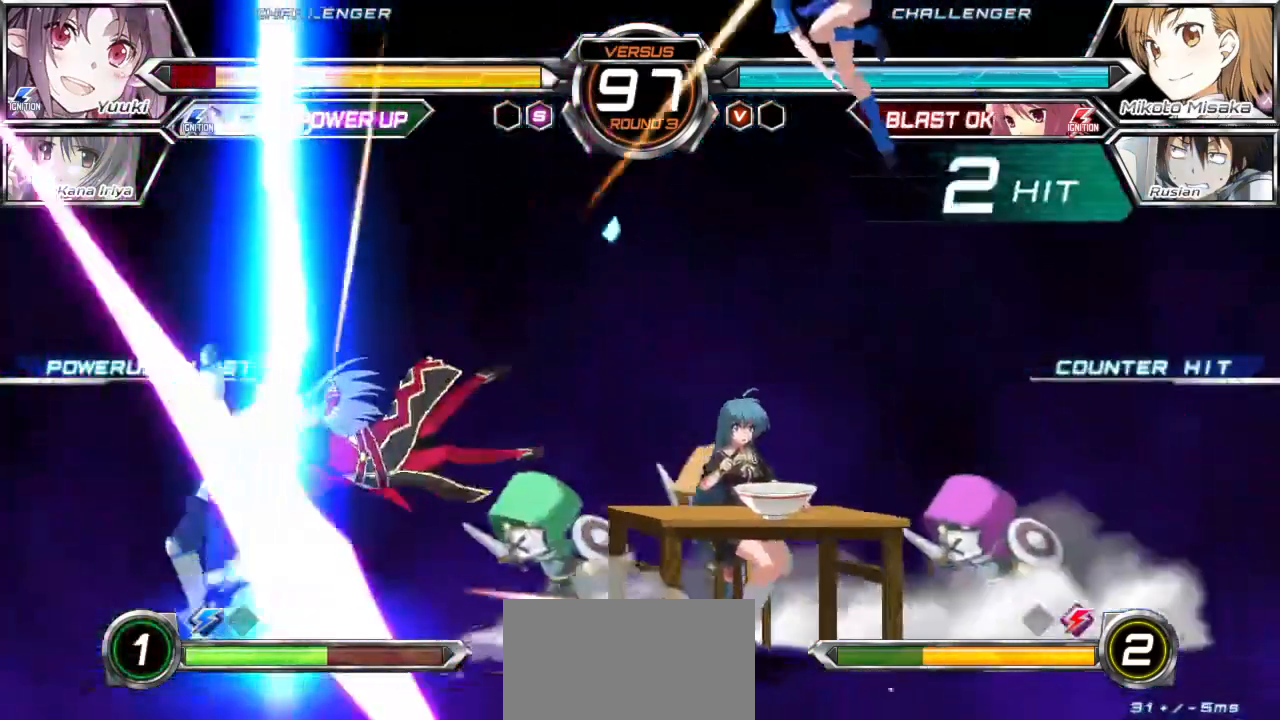
{"buttons": [], "left_stick": "center"}
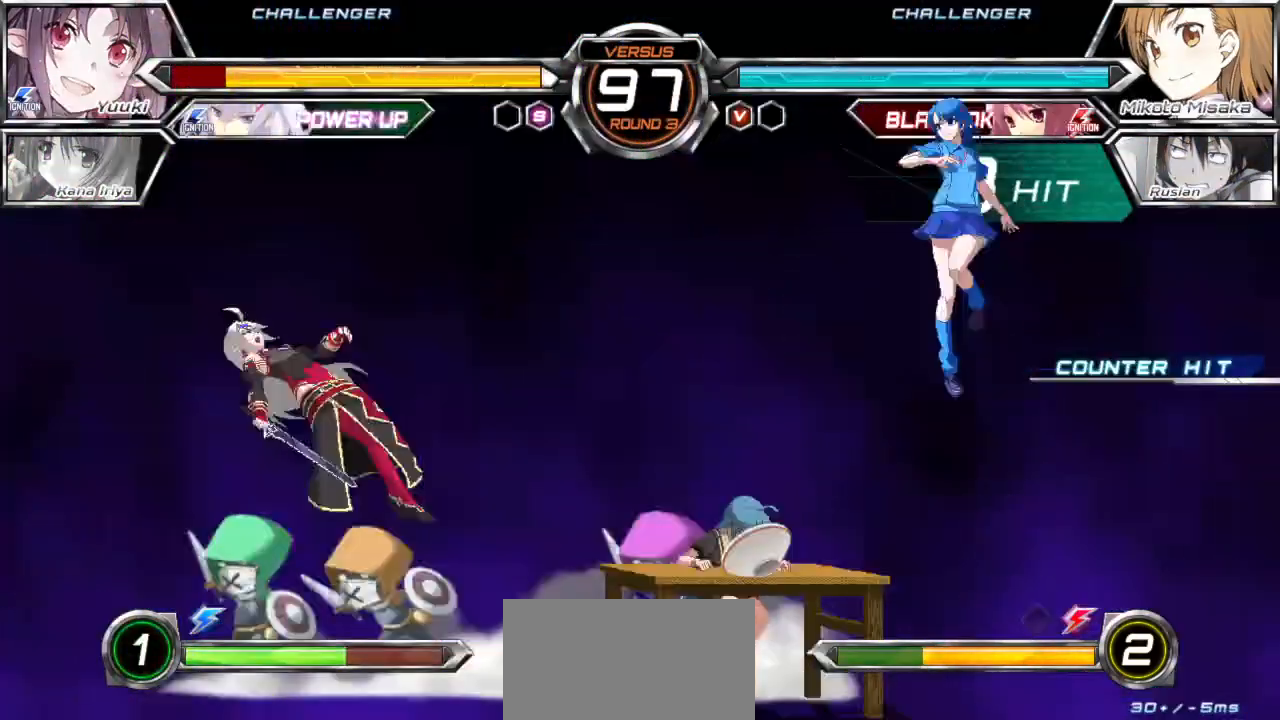
{"buttons": [], "left_stick": "left", "events": [[33, "left_stick", "left"], [100, "left_stick", "center"], [183, "left_stick", "left"]]}
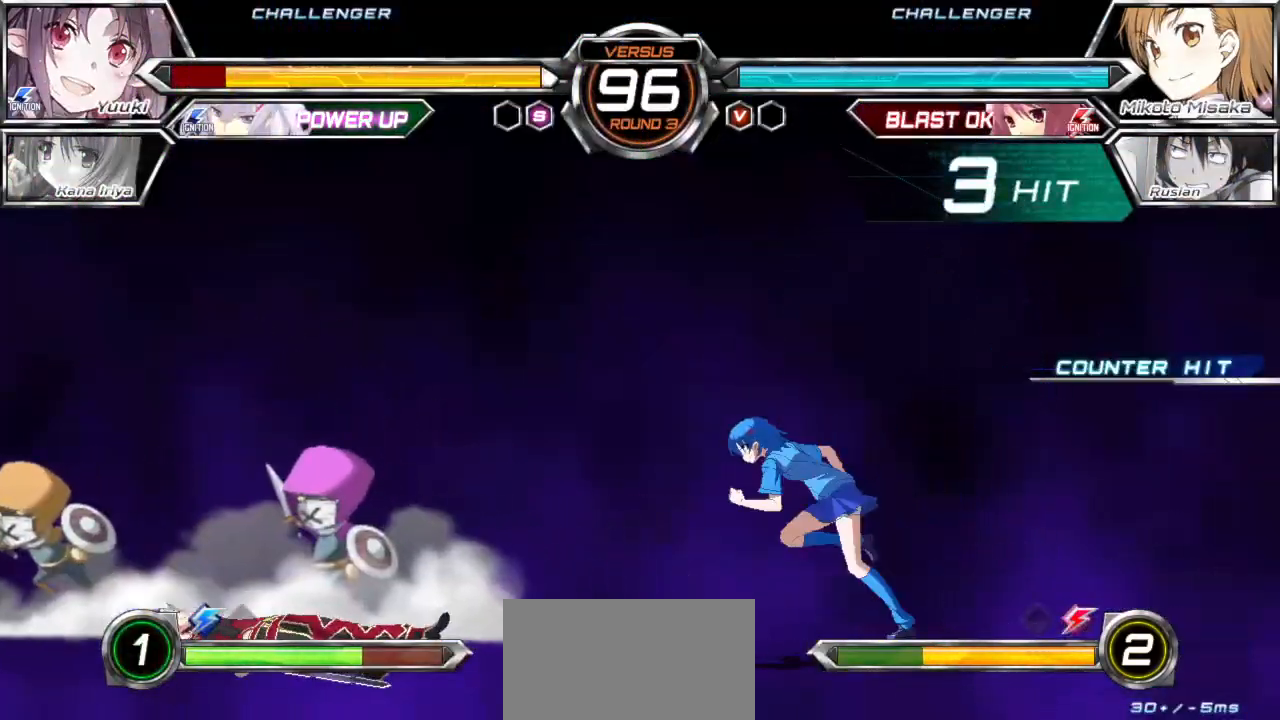
{"buttons": [], "left_stick": "center", "events": [[367, "left_stick", "center"]]}
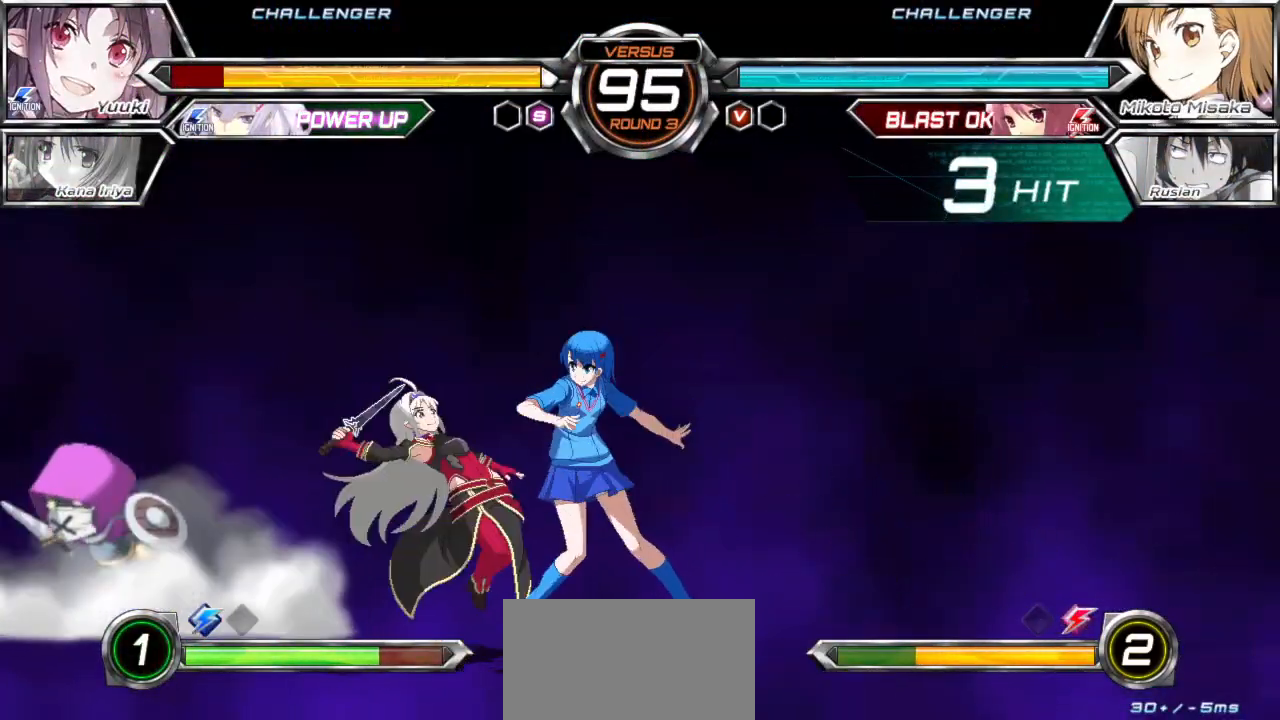
{"buttons": [], "left_stick": "center", "events": [[100, "left_stick", "left"], [133, "TRIANGLE", "down"], [217, "TRIANGLE", "up"], [233, "left_stick", "center"]]}
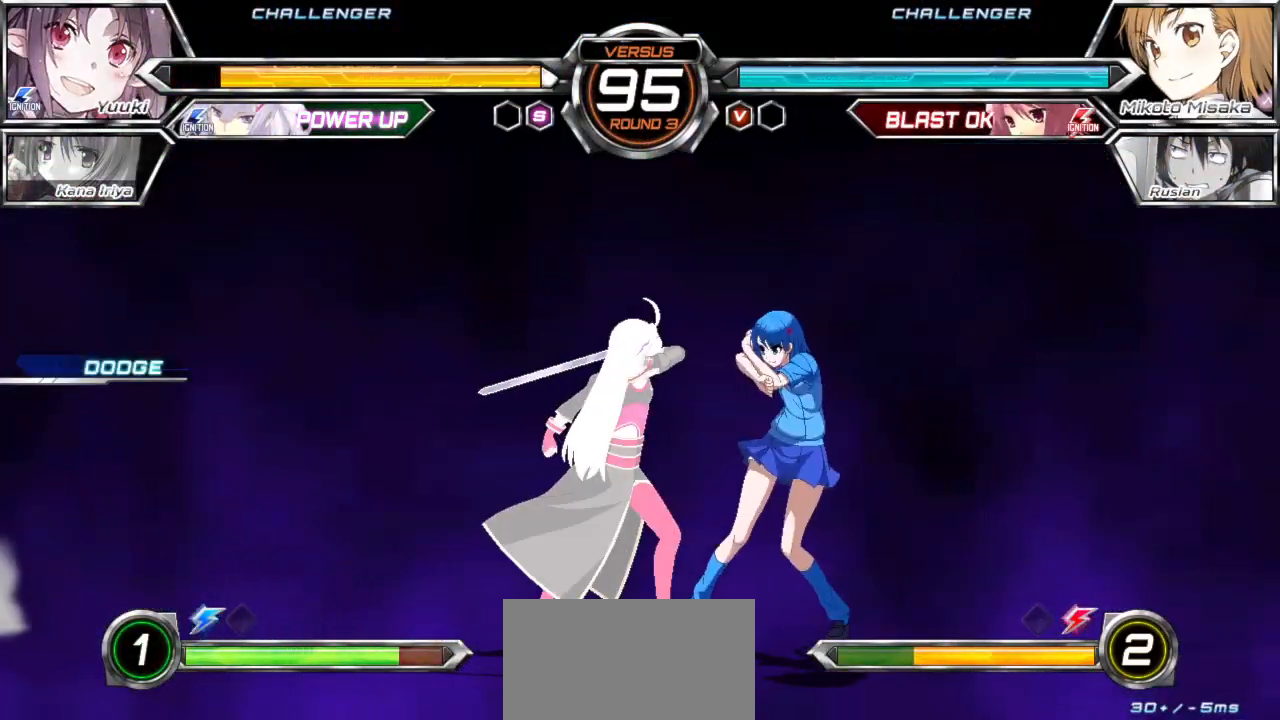
{"buttons": [], "left_stick": "center", "events": []}
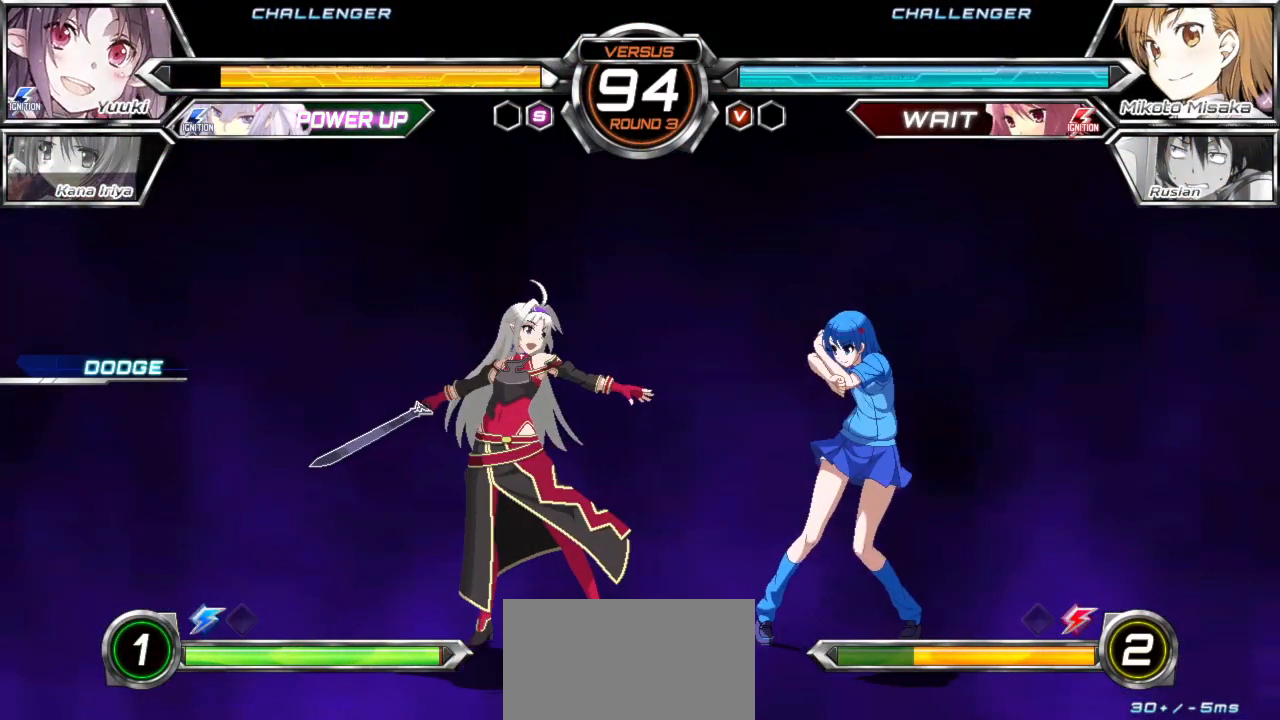
{"buttons": [], "left_stick": "center", "events": [[67, "left_stick", "left"], [183, "left_stick", "center"], [217, "CROSS", "down"], [283, "CROSS", "up"]]}
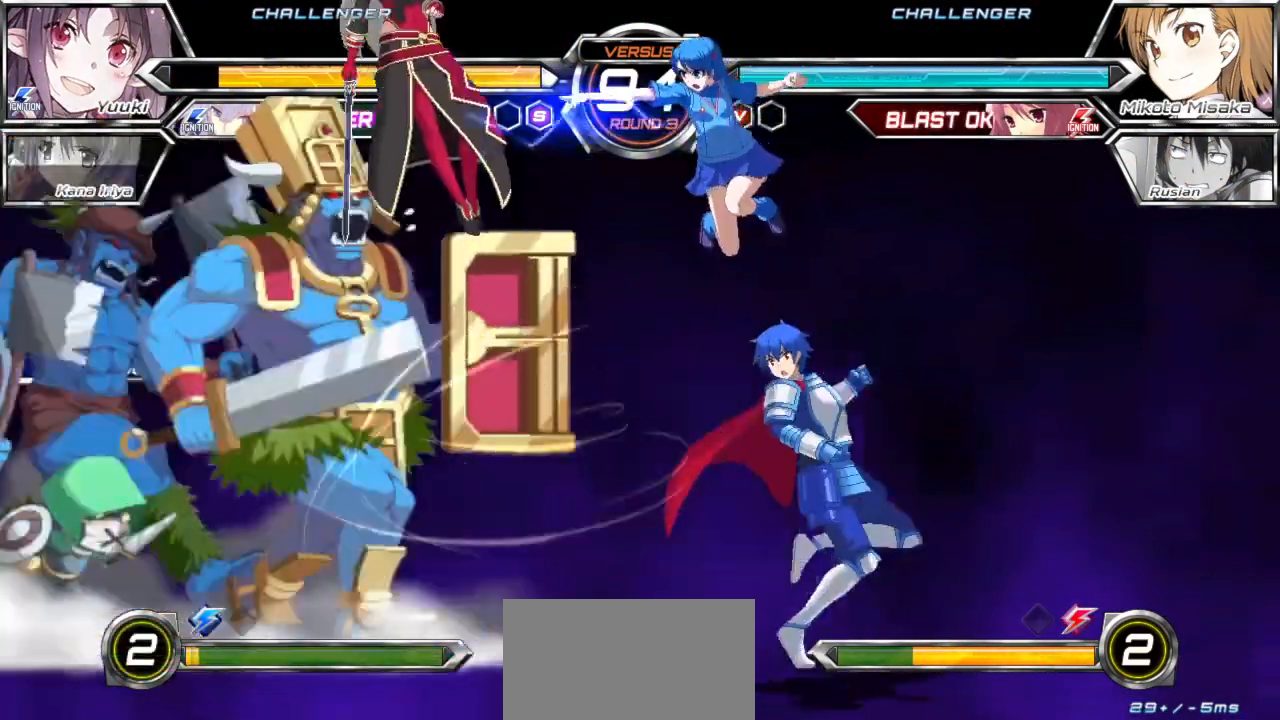
{"buttons": [], "left_stick": "right"}
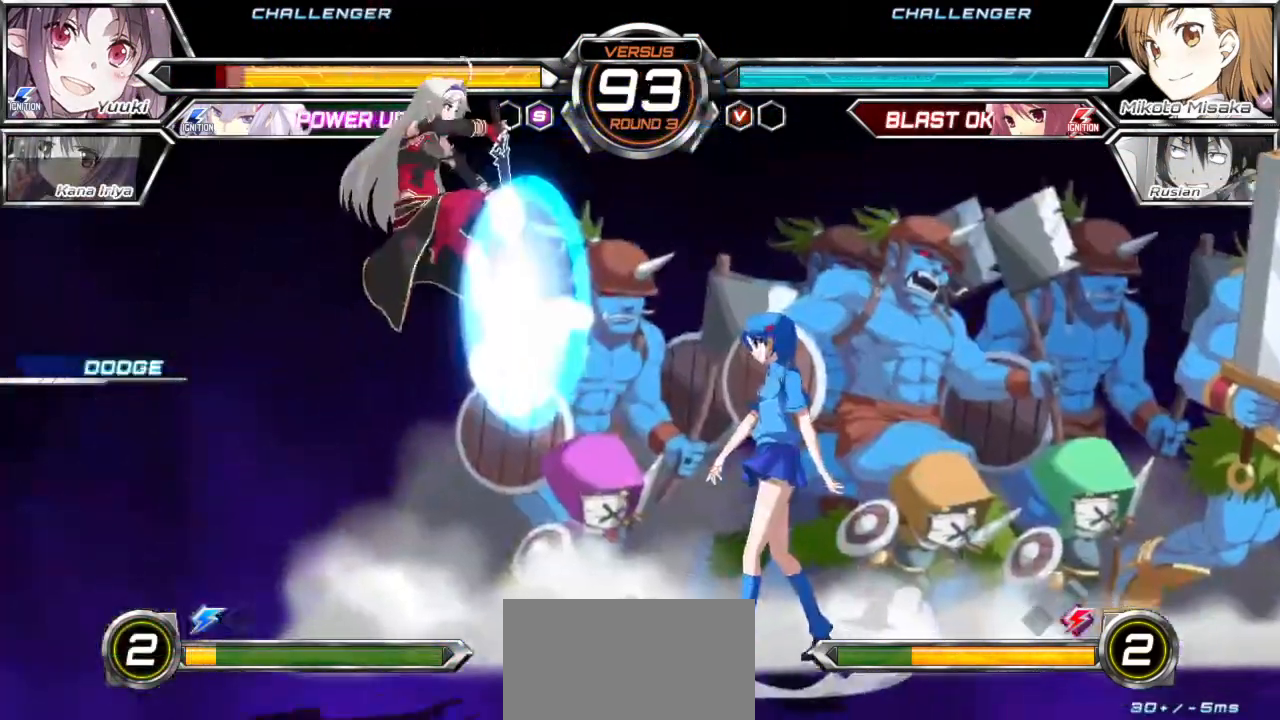
{"buttons": [], "left_stick": "center", "events": [[250, "left_stick", "center"]]}
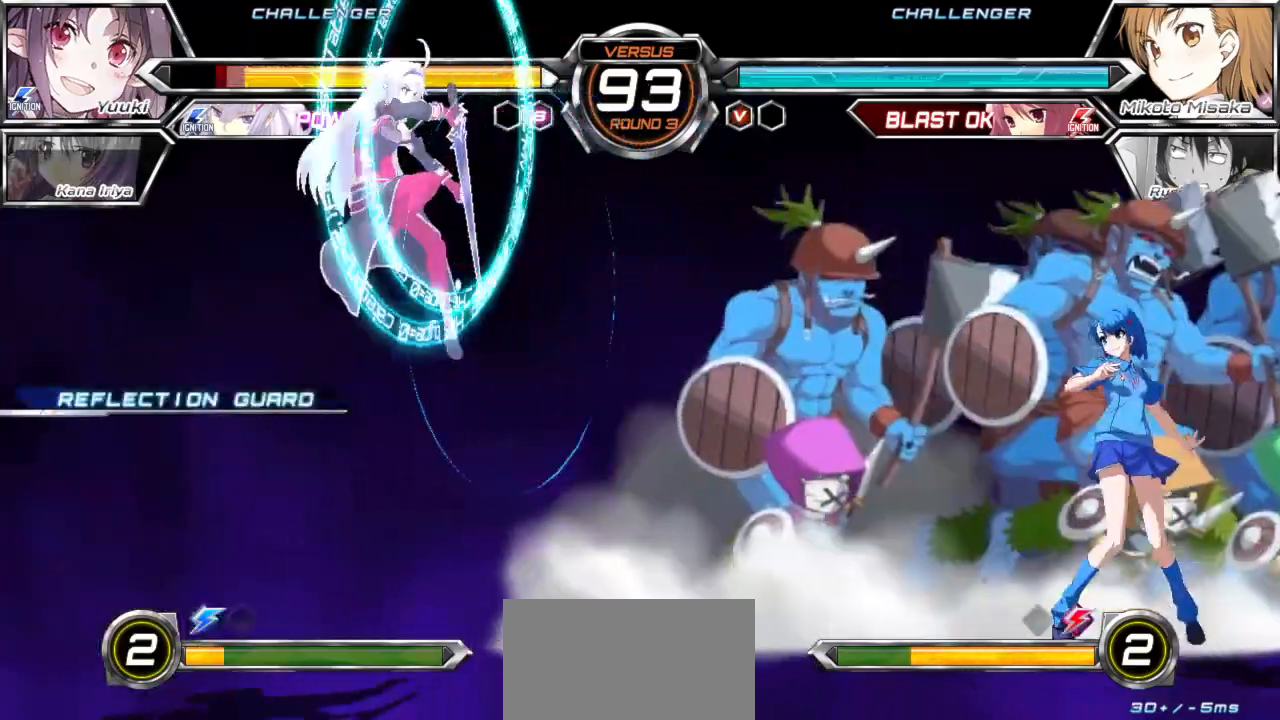
{"buttons": [], "left_stick": "up", "events": [[450, "left_stick", "up"]]}
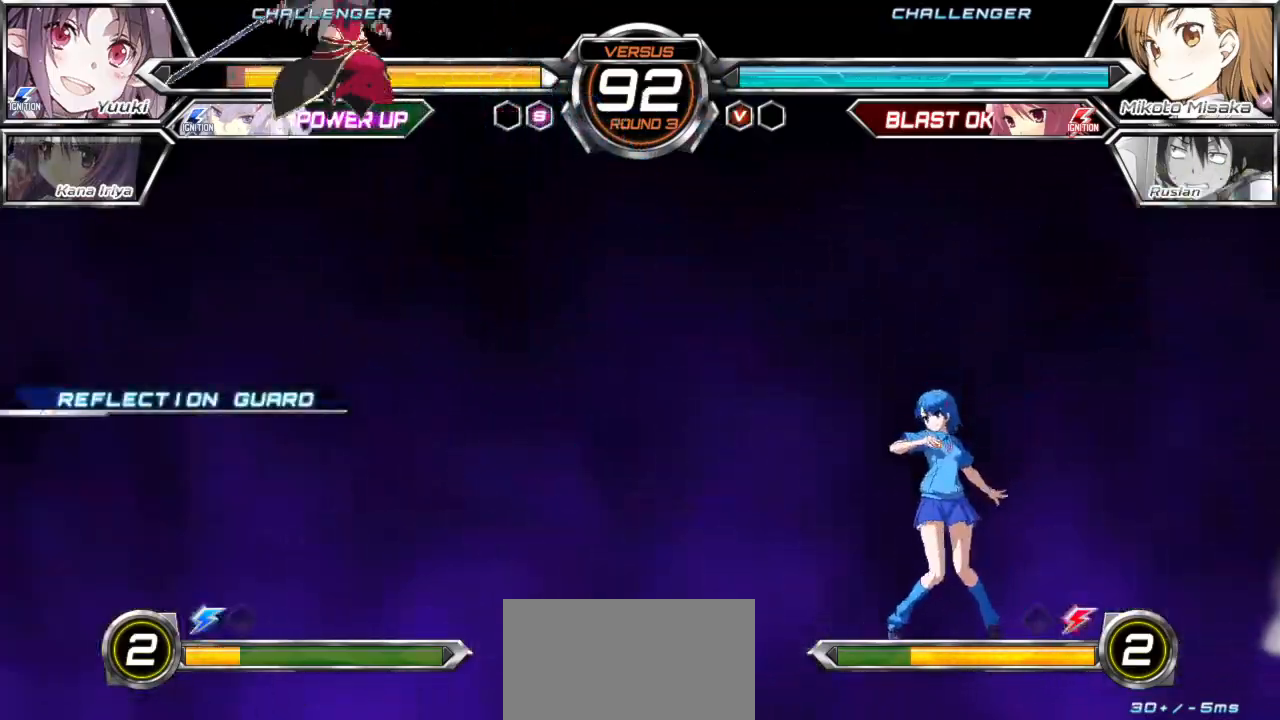
{"buttons": ["TRIANGLE"], "left_stick": "center", "events": [[50, "TRIANGLE", "down"], [50, "left_stick", "center"]]}
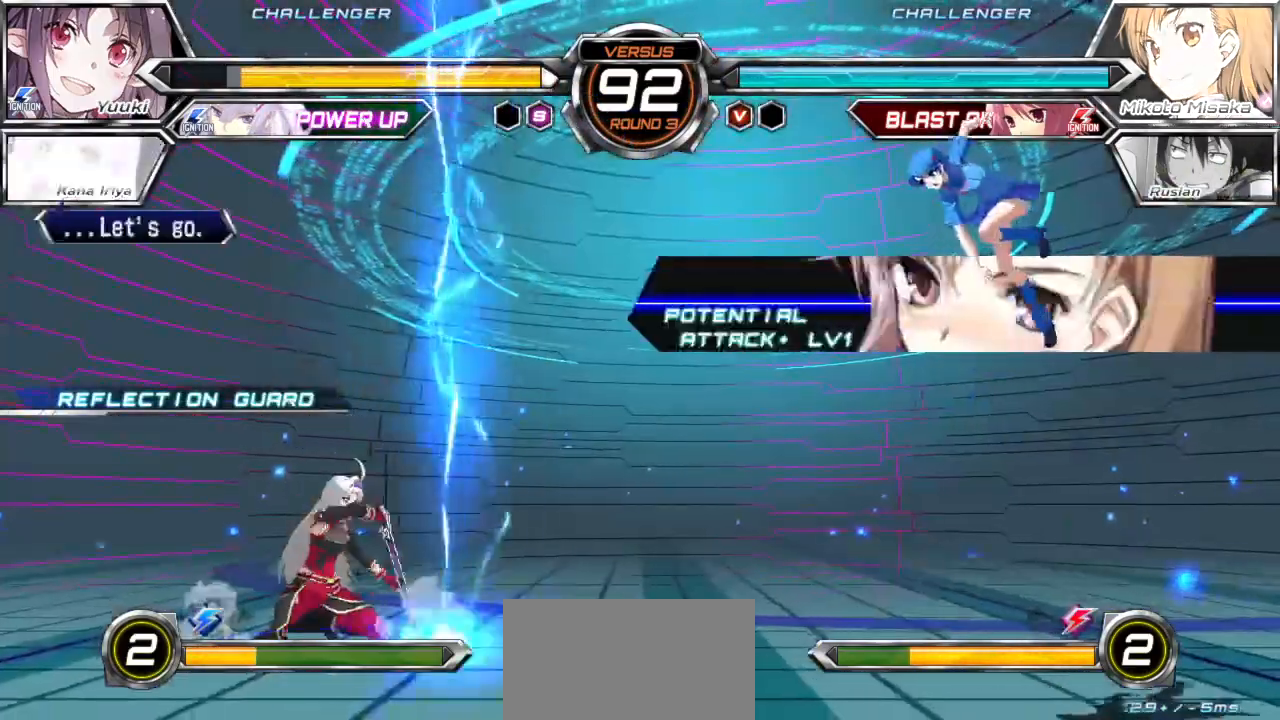
{"buttons": [], "left_stick": "left", "events": [[50, "TRIANGLE", "up"], [333, "left_stick", "left"], [400, "left_stick", "center"], [450, "left_stick", "left"]]}
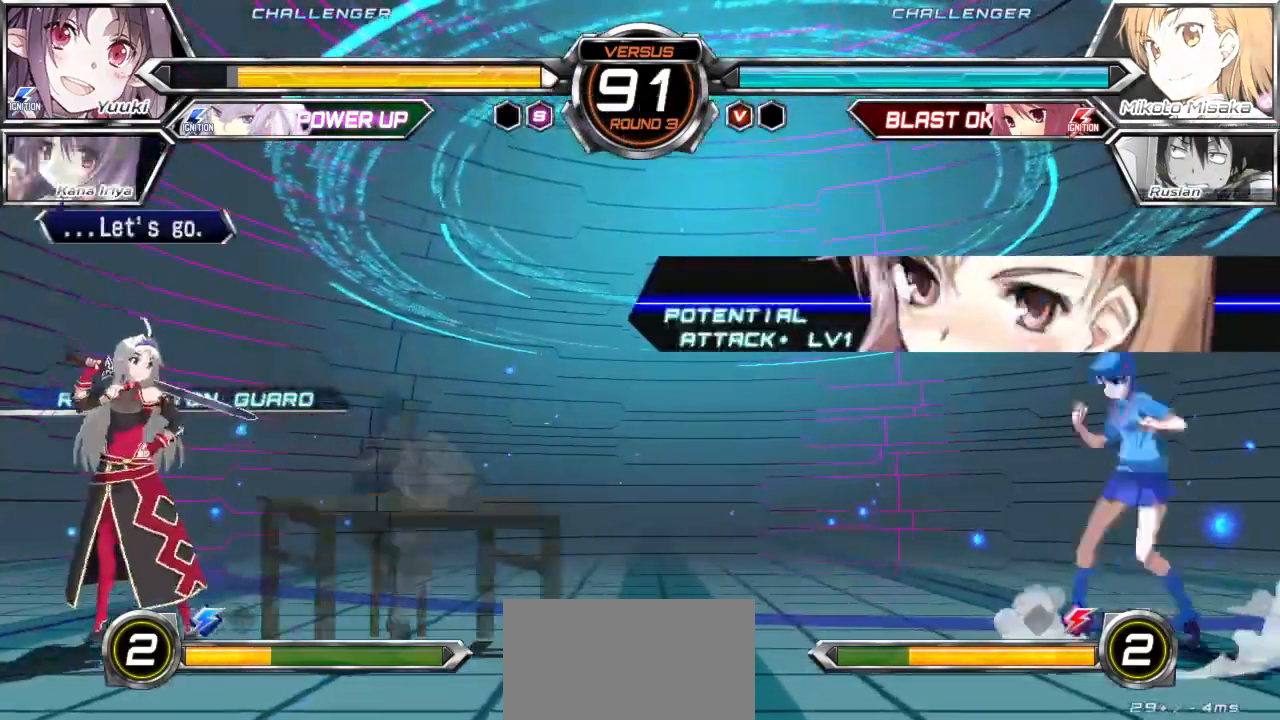
{"buttons": [], "left_stick": "left", "events": []}